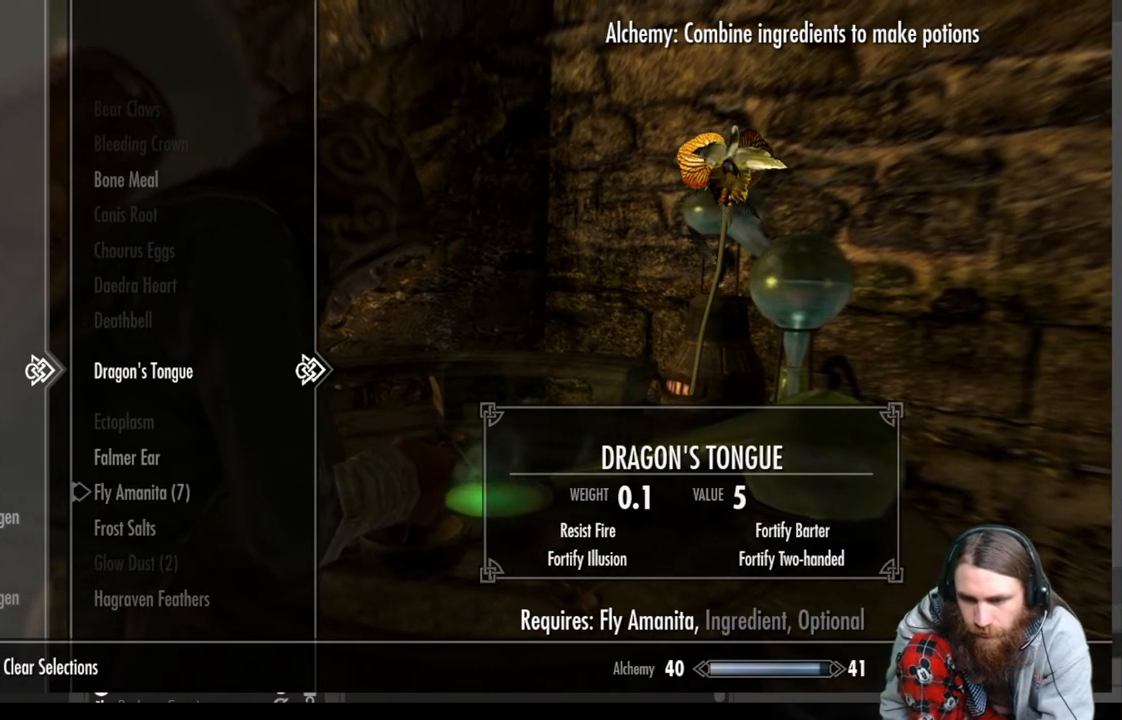
Gameplay with a controller (Xbox layout); each line is a JSON object with the inputs held at the frame after it. "events" lists button and stick changes between this image and that frame as [ms after this image, input, new state], when the widget could be followed in between.
{"buttons": [], "left_stick": "center", "right_stick": "center", "events": [[317, "DPAD_DOWN", "down"], [450, "DPAD_DOWN", "up"]]}
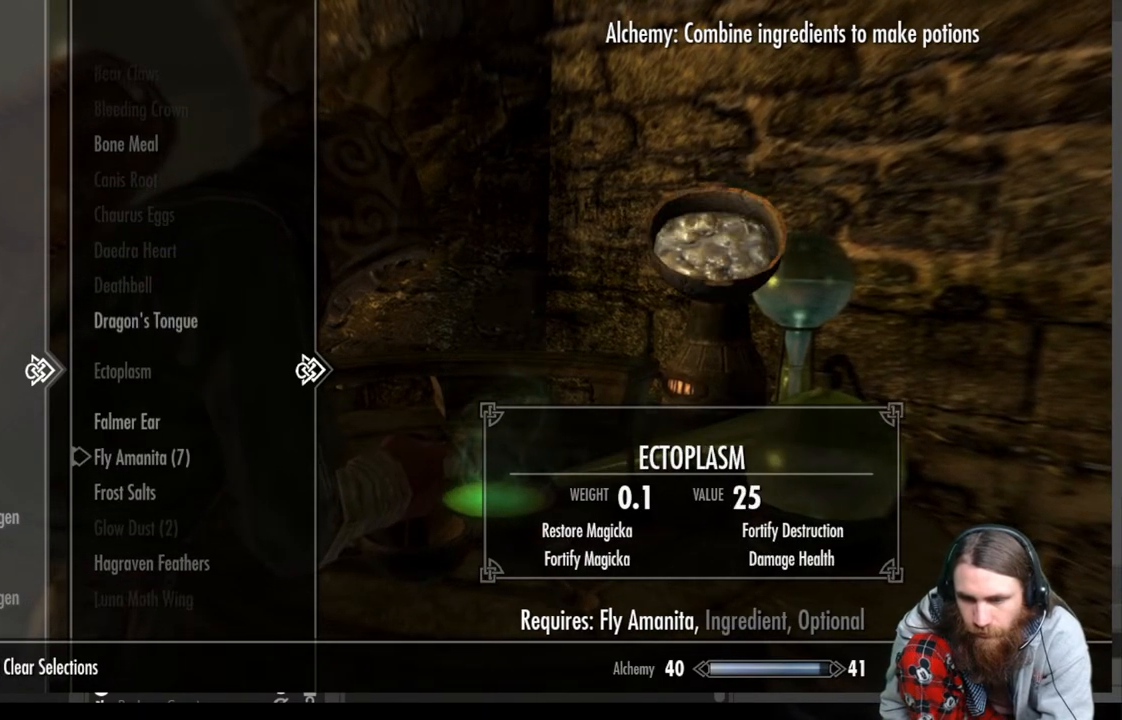
{"buttons": [], "left_stick": "center", "right_stick": "center", "events": [[33, "DPAD_DOWN", "down"], [133, "DPAD_DOWN", "up"], [233, "DPAD_DOWN", "down"], [350, "DPAD_DOWN", "up"]]}
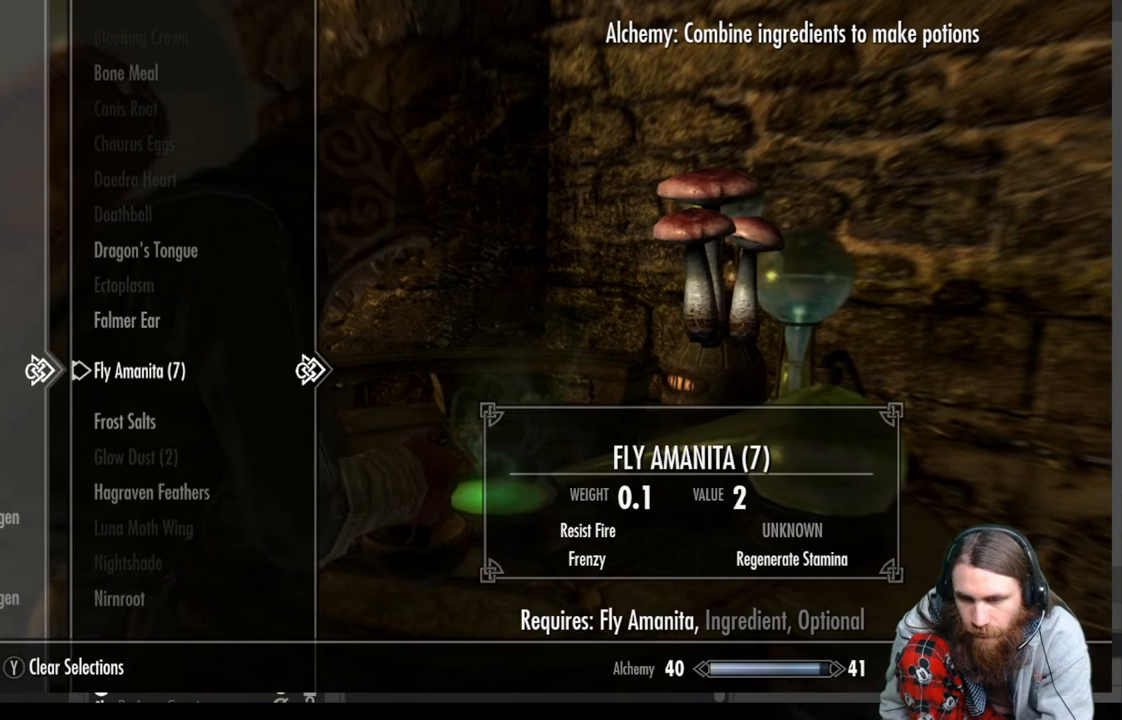
{"buttons": [], "left_stick": "center", "right_stick": "center", "events": []}
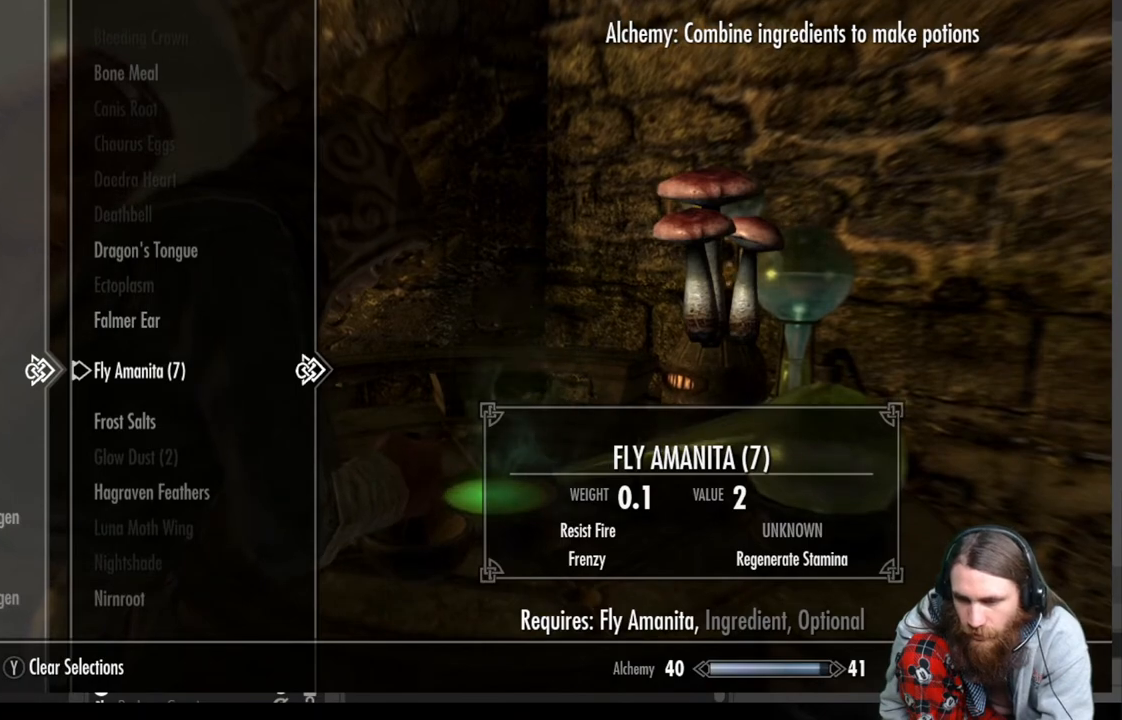
{"buttons": [], "left_stick": "center", "right_stick": "center", "events": []}
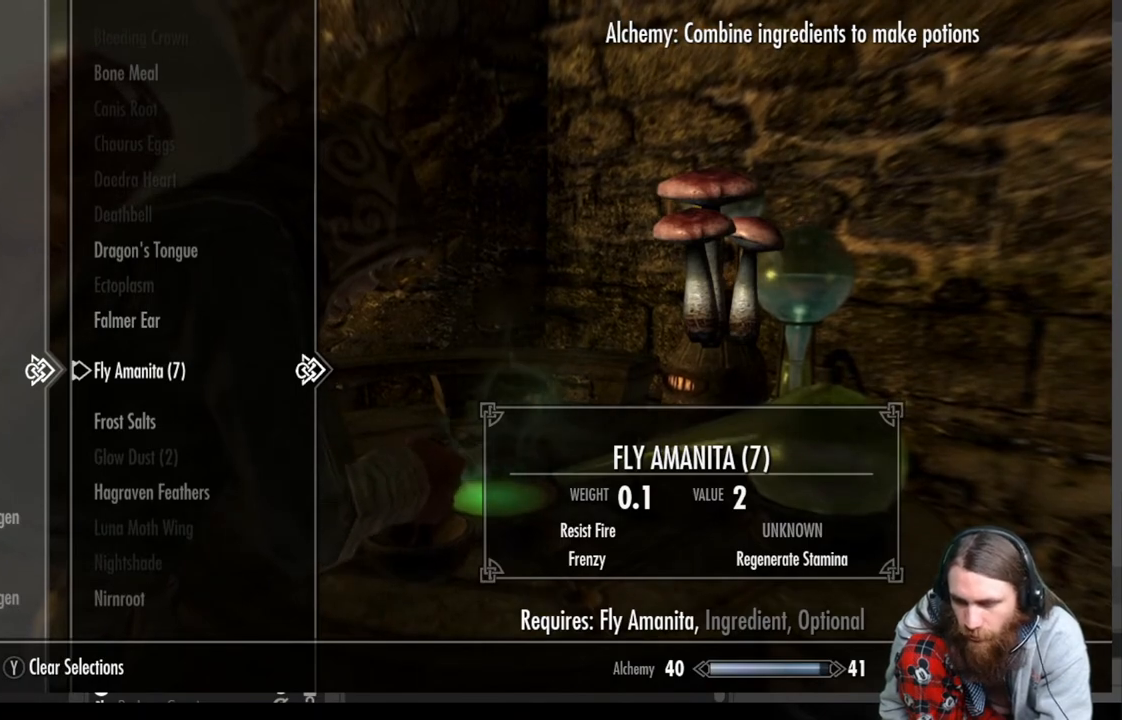
{"buttons": [], "left_stick": "center", "right_stick": "center", "events": []}
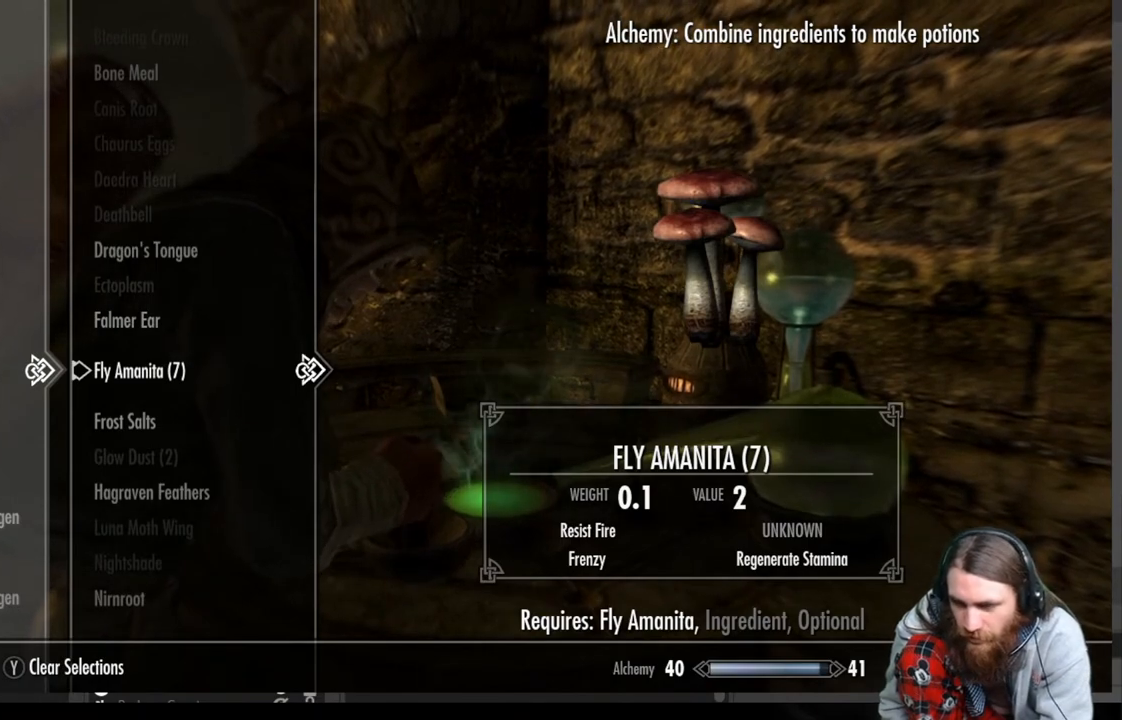
{"buttons": [], "left_stick": "center", "right_stick": "center", "events": []}
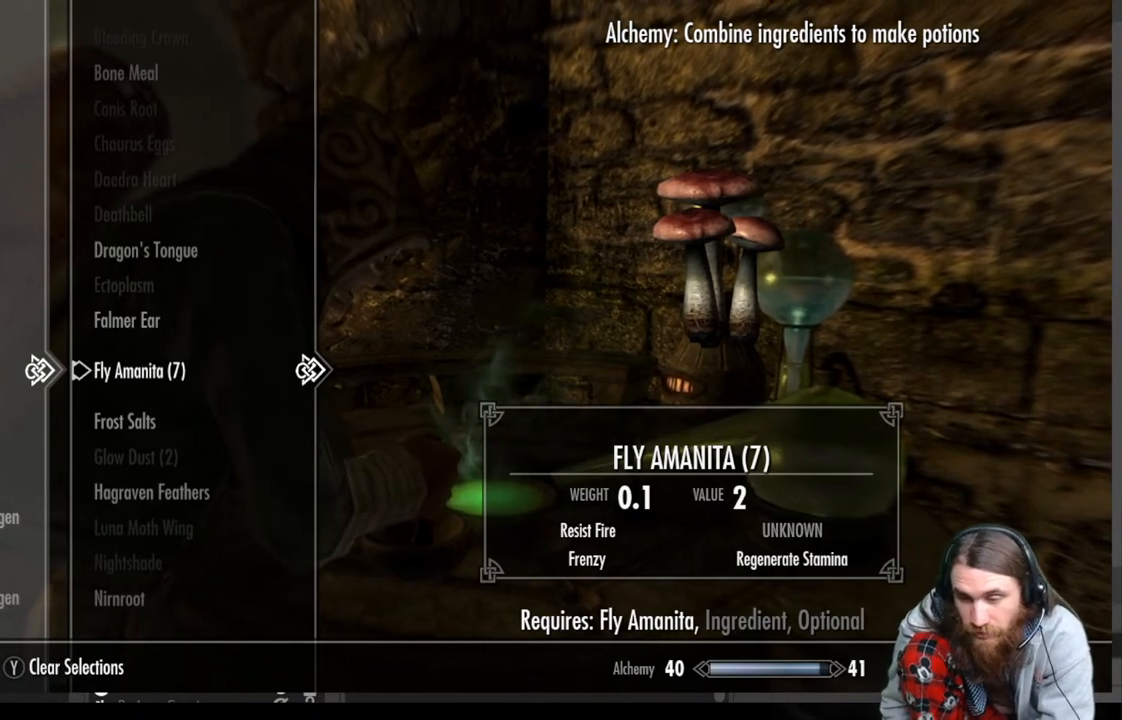
{"buttons": [], "left_stick": "center", "right_stick": "center", "events": []}
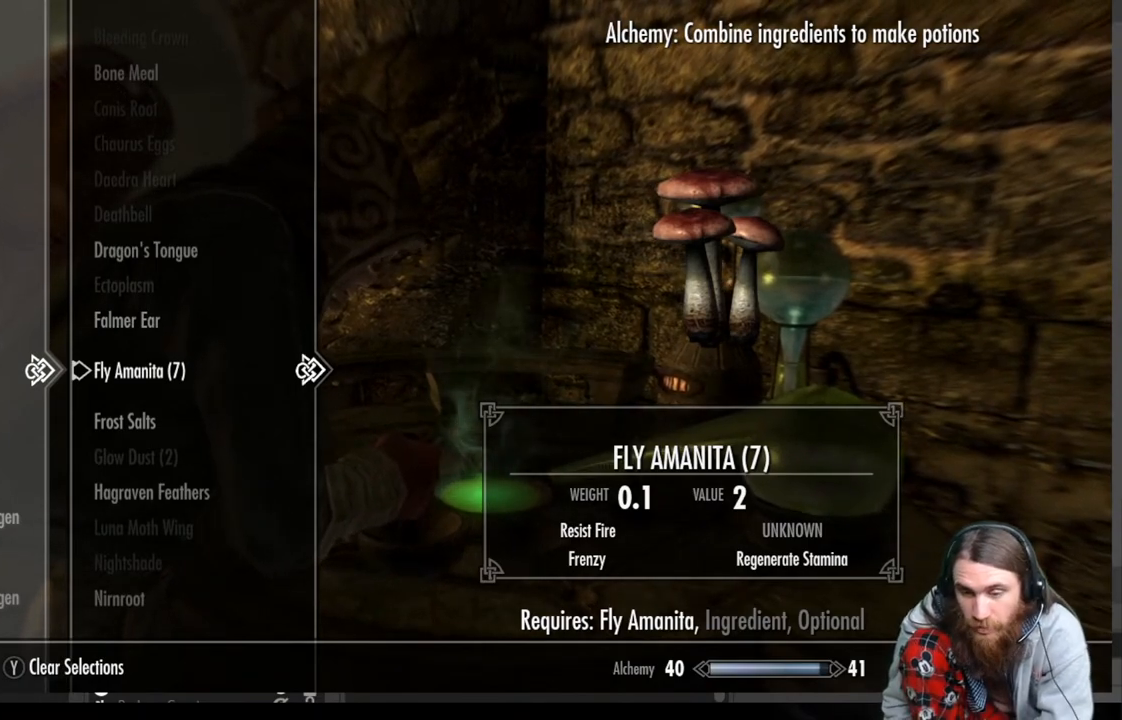
{"buttons": ["DPAD_UP"], "left_stick": "center", "right_stick": "center", "events": [[17, "DPAD_UP", "down"], [267, "DPAD_UP", "up"], [417, "DPAD_UP", "down"]]}
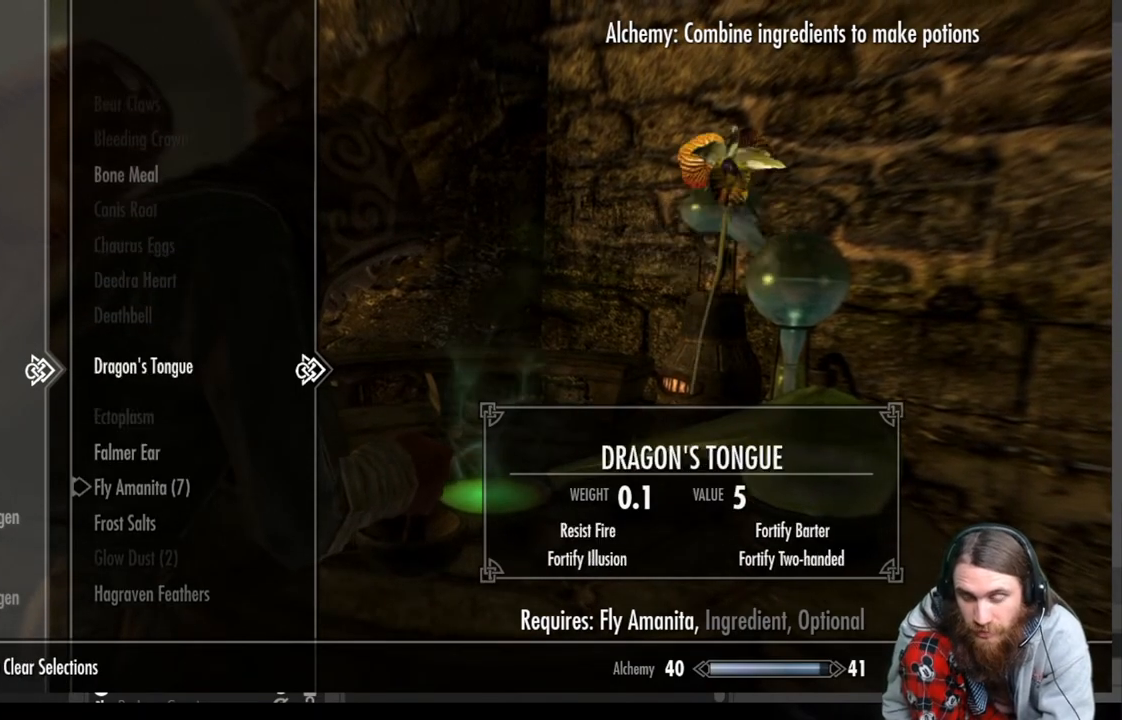
{"buttons": ["DPAD_UP"], "left_stick": "center", "right_stick": "center", "events": [[117, "DPAD_UP", "up"], [383, "DPAD_UP", "down"]]}
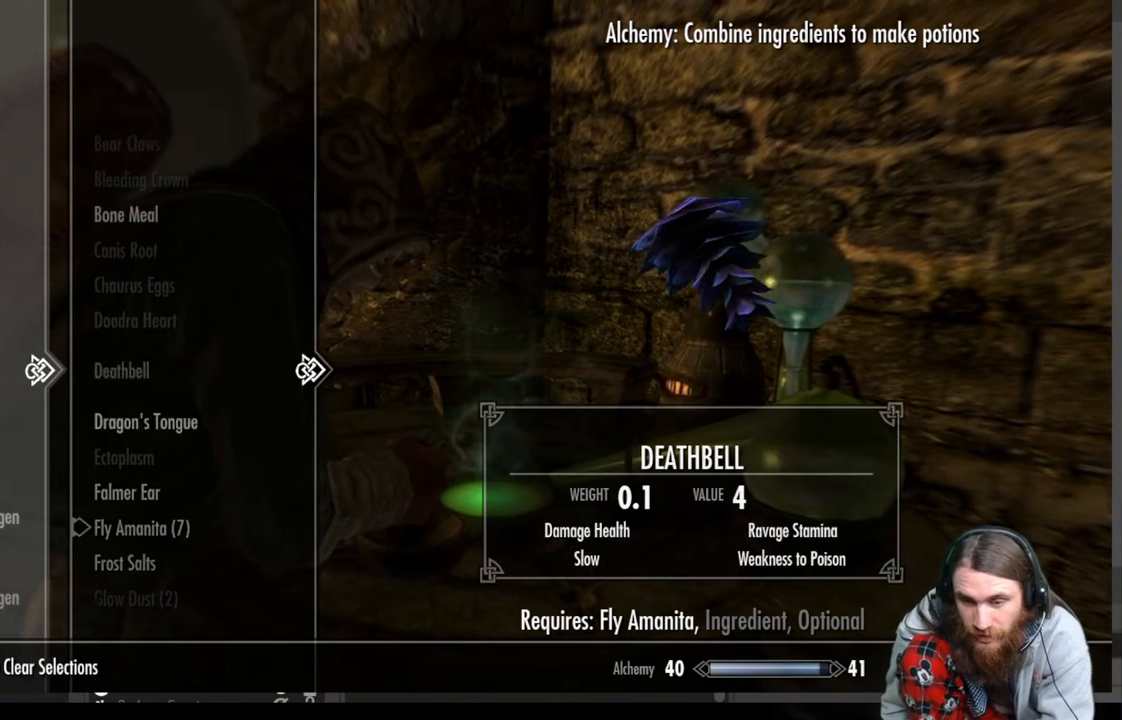
{"buttons": [], "left_stick": "center", "right_stick": "center", "events": [[383, "DPAD_UP", "up"]]}
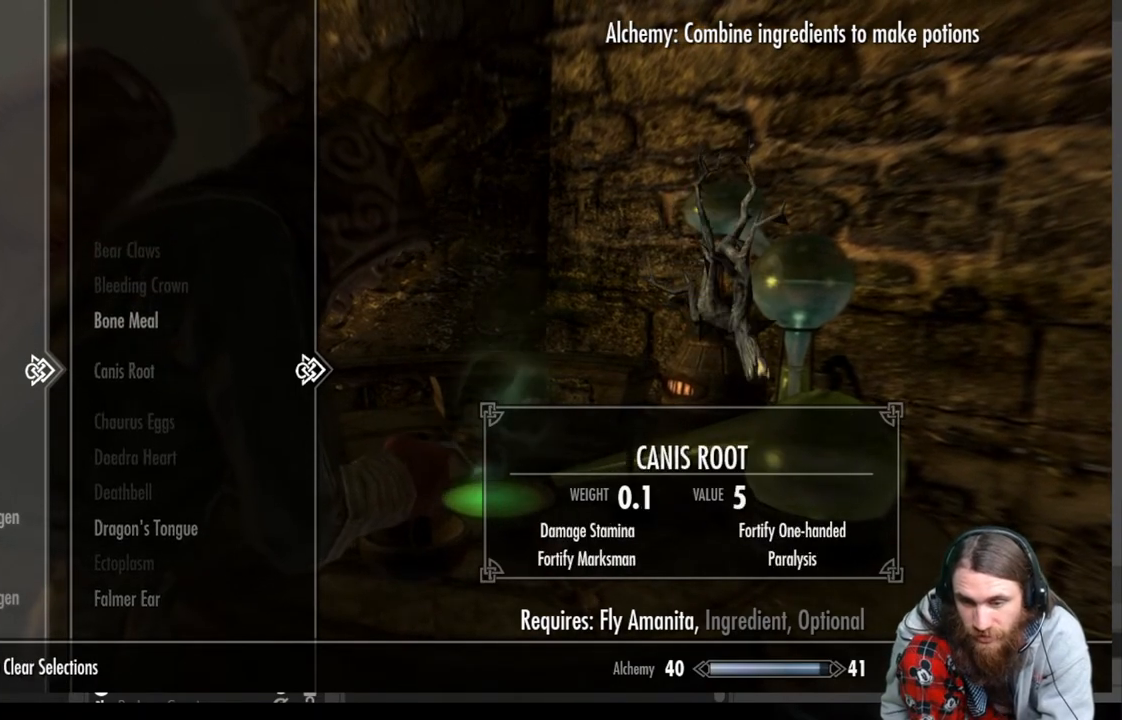
{"buttons": ["A"], "left_stick": "center", "right_stick": "center", "events": [[200, "DPAD_UP", "down"], [333, "DPAD_UP", "up"], [450, "A", "down"]]}
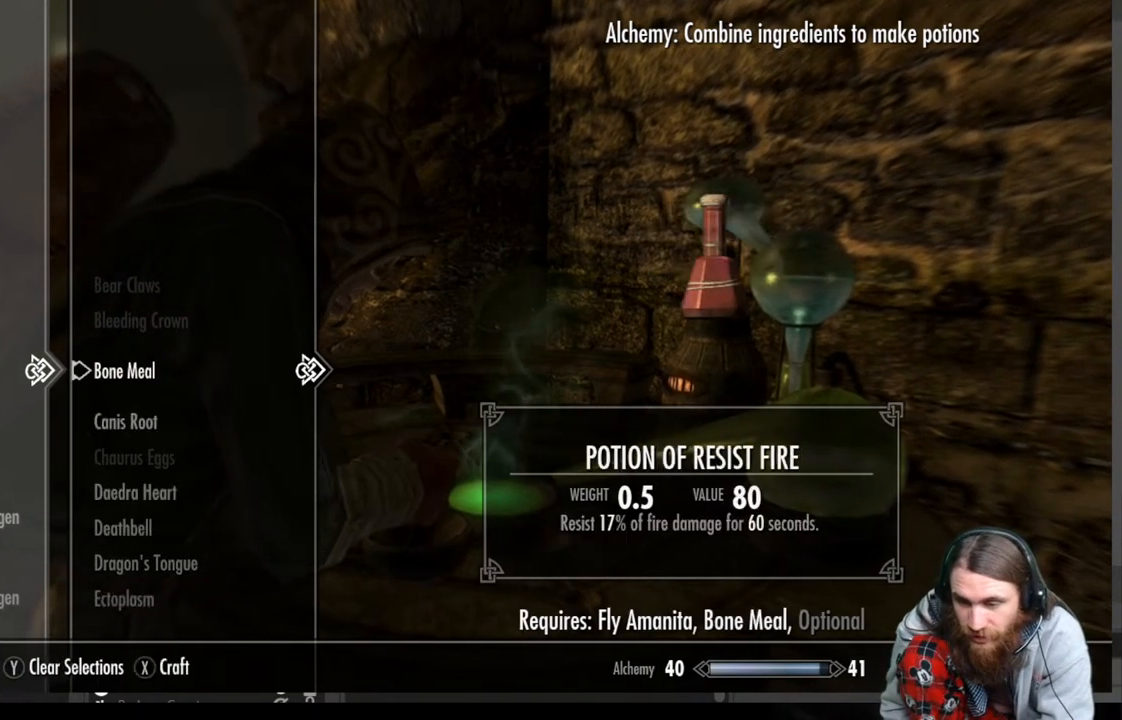
{"buttons": ["A"], "left_stick": "center", "right_stick": "center", "events": [[100, "A", "up"], [467, "A", "down"]]}
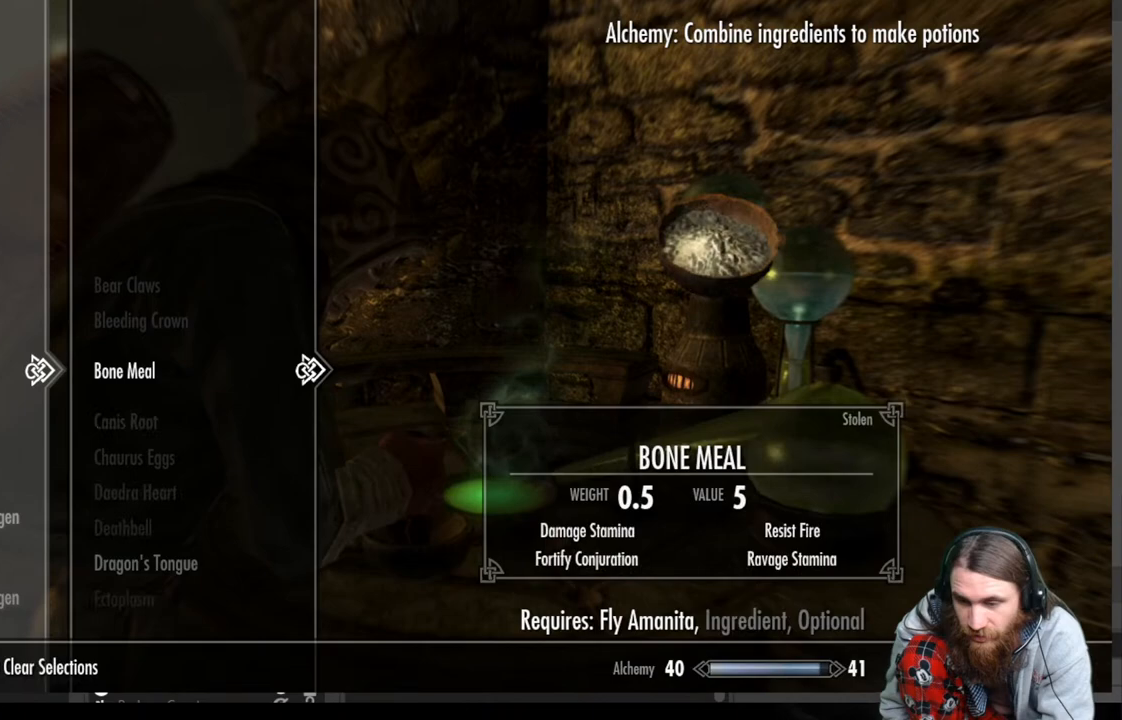
{"buttons": ["DPAD_DOWN"], "left_stick": "center", "right_stick": "center", "events": [[50, "A", "up"], [83, "DPAD_DOWN", "down"], [217, "DPAD_DOWN", "up"], [300, "DPAD_DOWN", "down"]]}
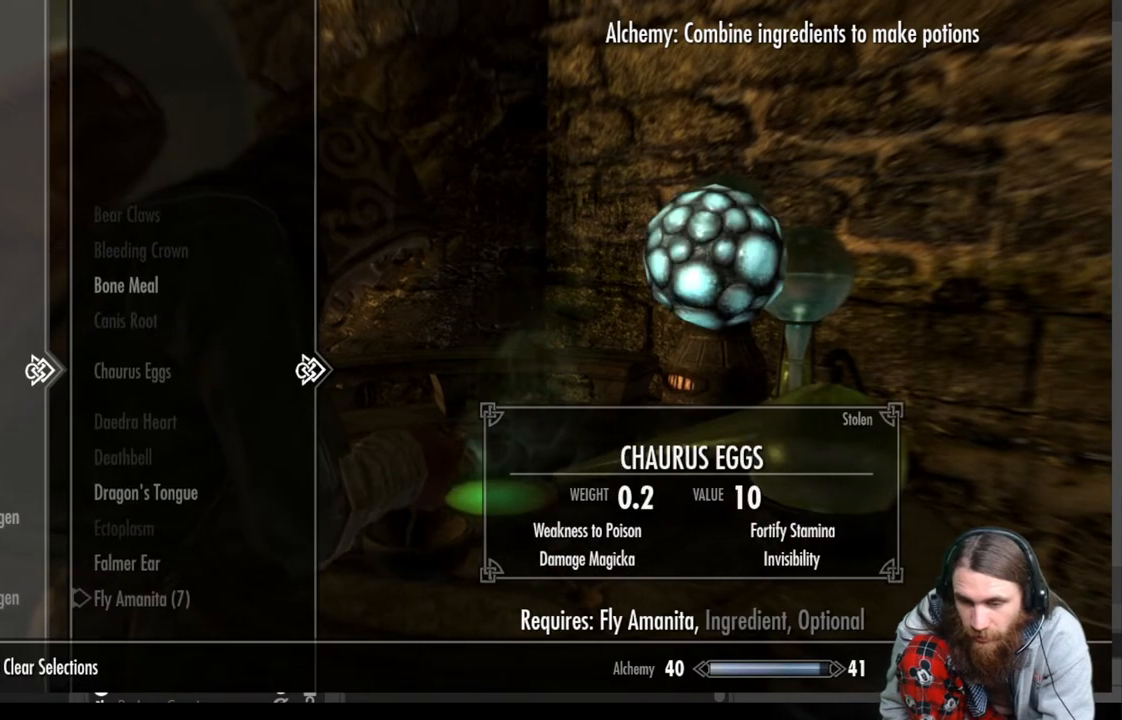
{"buttons": [], "left_stick": "center", "right_stick": "center", "events": [[200, "DPAD_DOWN", "up"], [383, "DPAD_DOWN", "down"], [467, "DPAD_DOWN", "up"]]}
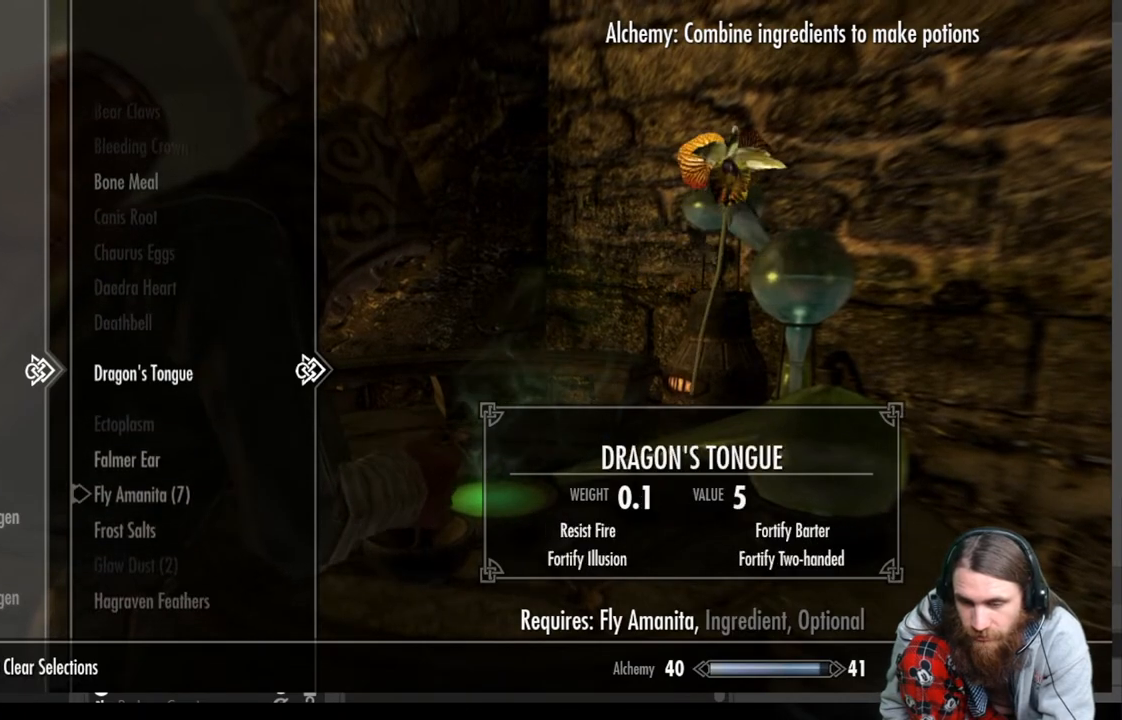
{"buttons": [], "left_stick": "center", "right_stick": "center", "events": [[117, "A", "down"], [283, "A", "up"]]}
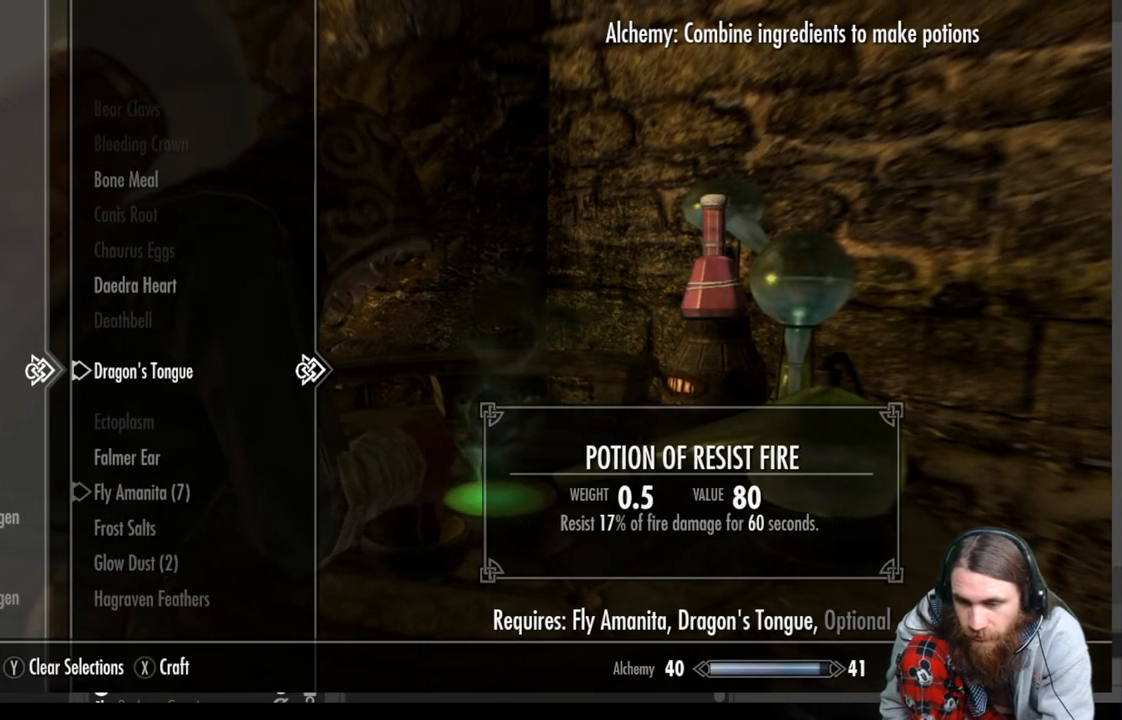
{"buttons": ["DPAD_DOWN"], "left_stick": "center", "right_stick": "center", "events": [[117, "A", "down"], [250, "A", "up"], [417, "DPAD_DOWN", "down"]]}
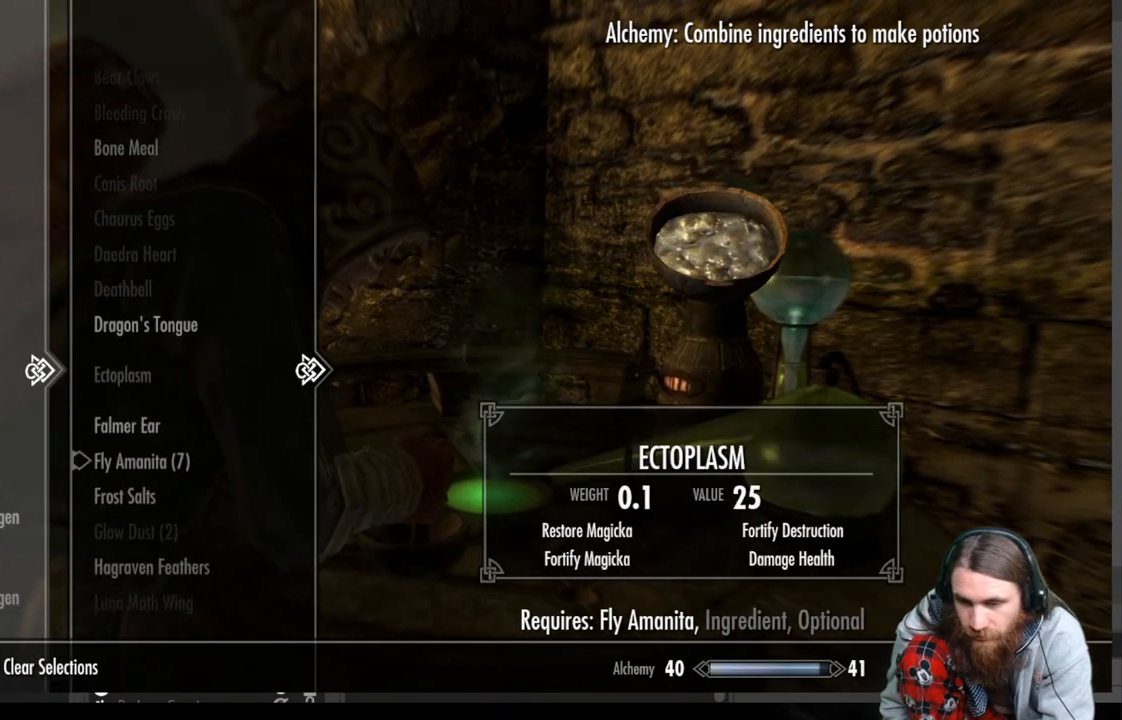
{"buttons": [], "left_stick": "center", "right_stick": "center", "events": [[217, "DPAD_DOWN", "up"]]}
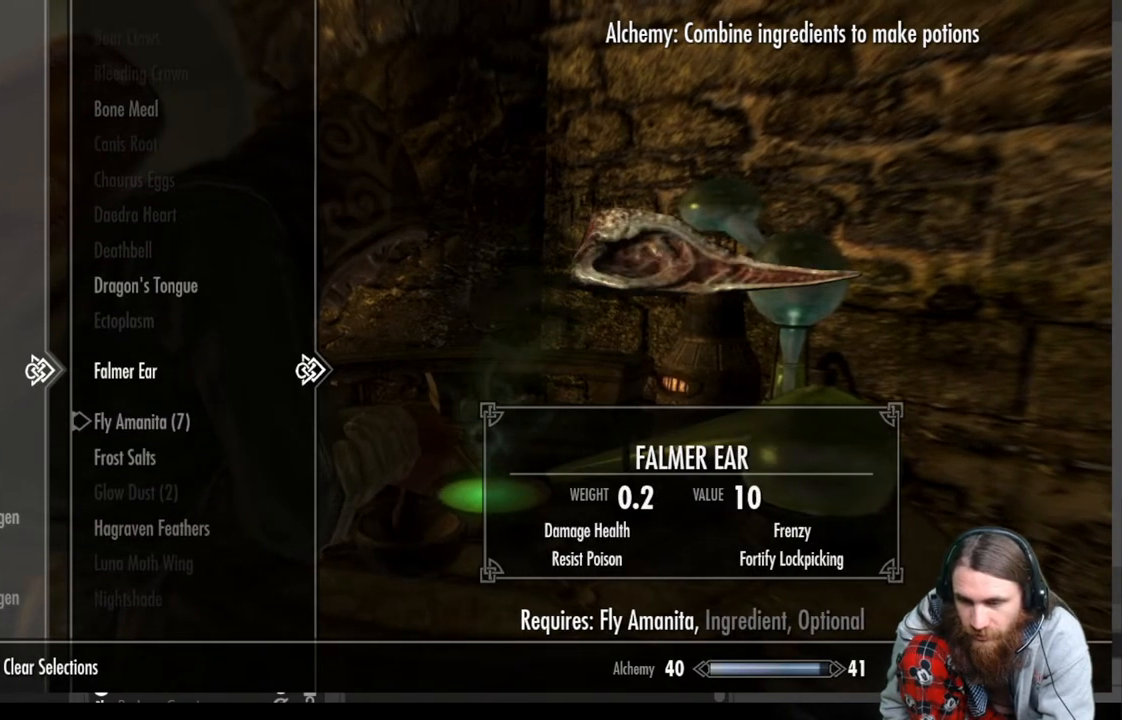
{"buttons": ["A"], "left_stick": "center", "right_stick": "center", "events": [[17, "A", "down"], [150, "A", "up"], [417, "A", "down"]]}
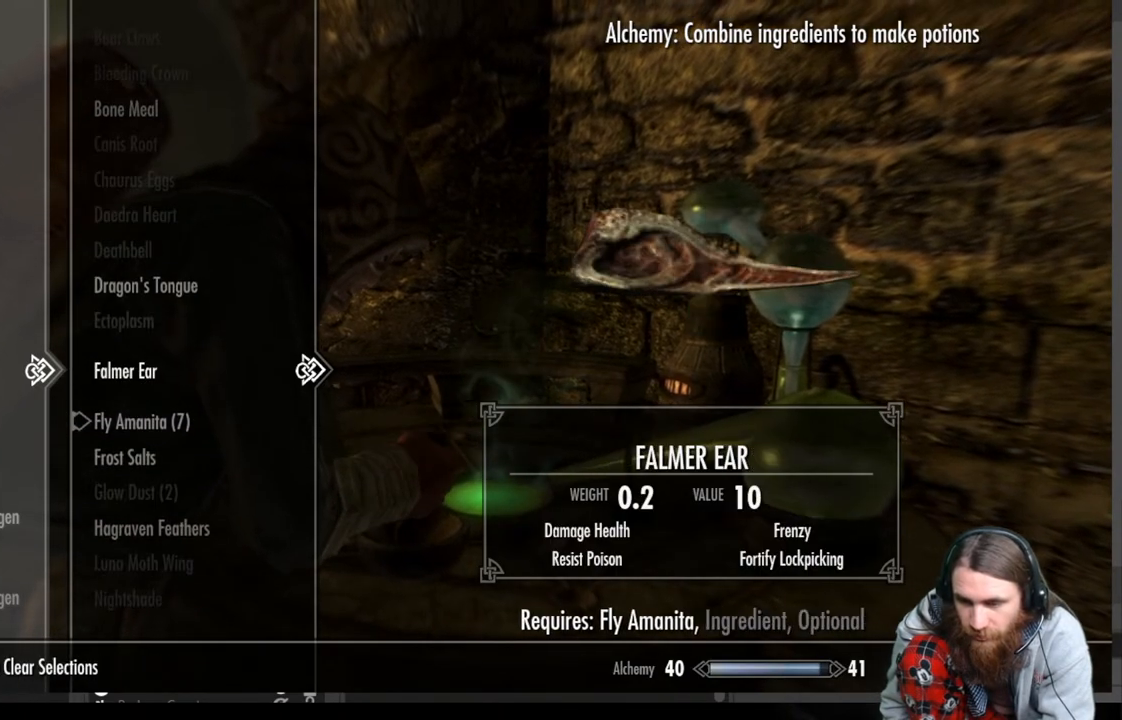
{"buttons": [], "left_stick": "center", "right_stick": "center", "events": [[33, "A", "up"], [250, "B", "down"], [400, "B", "up"]]}
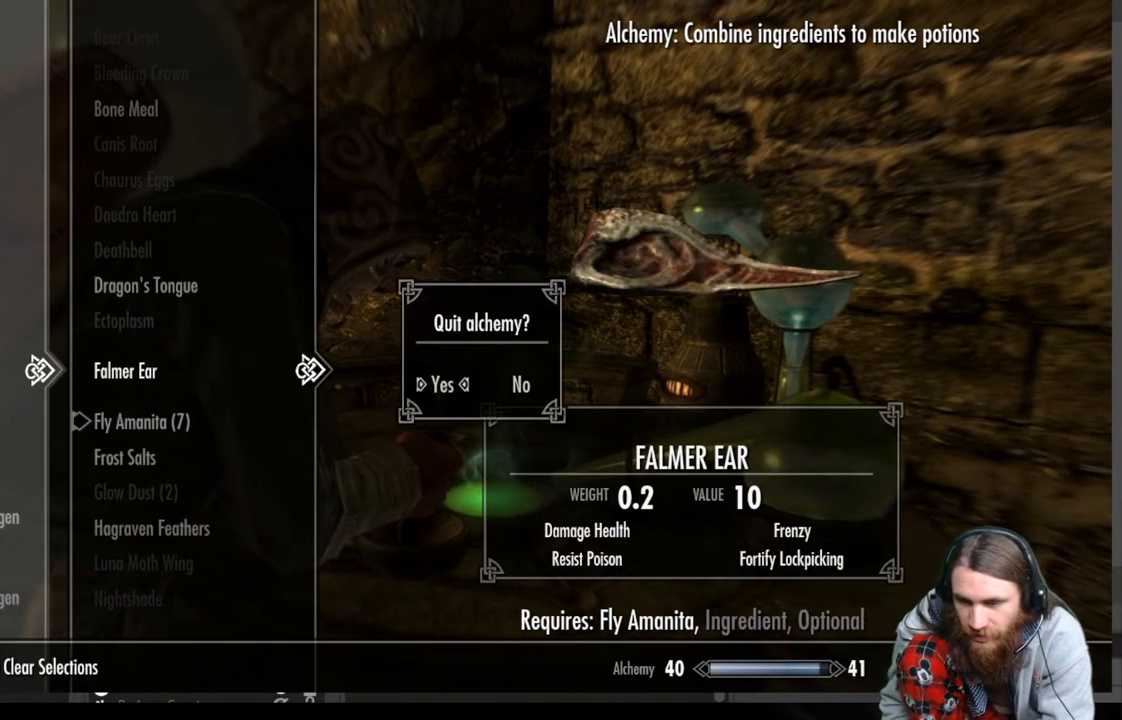
{"buttons": ["A"], "left_stick": "center", "right_stick": "center", "events": [[417, "A", "down"]]}
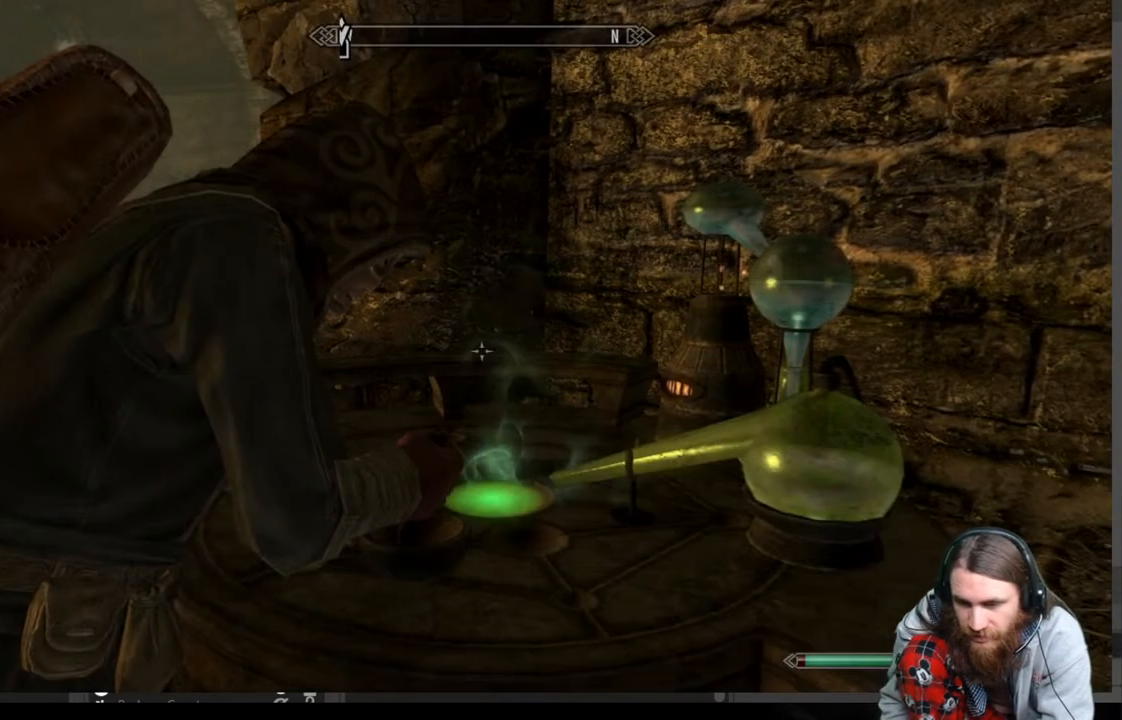
{"buttons": [], "left_stick": "center", "right_stick": "center", "events": [[117, "A", "up"]]}
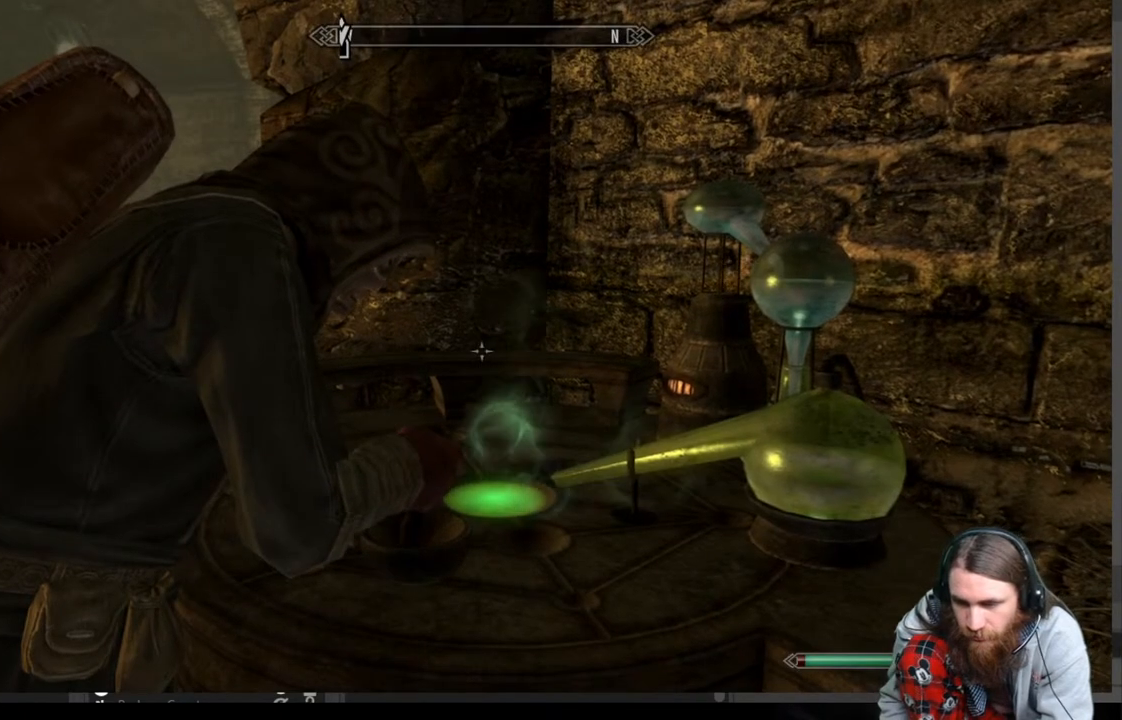
{"buttons": [], "left_stick": "center", "right_stick": "center", "events": []}
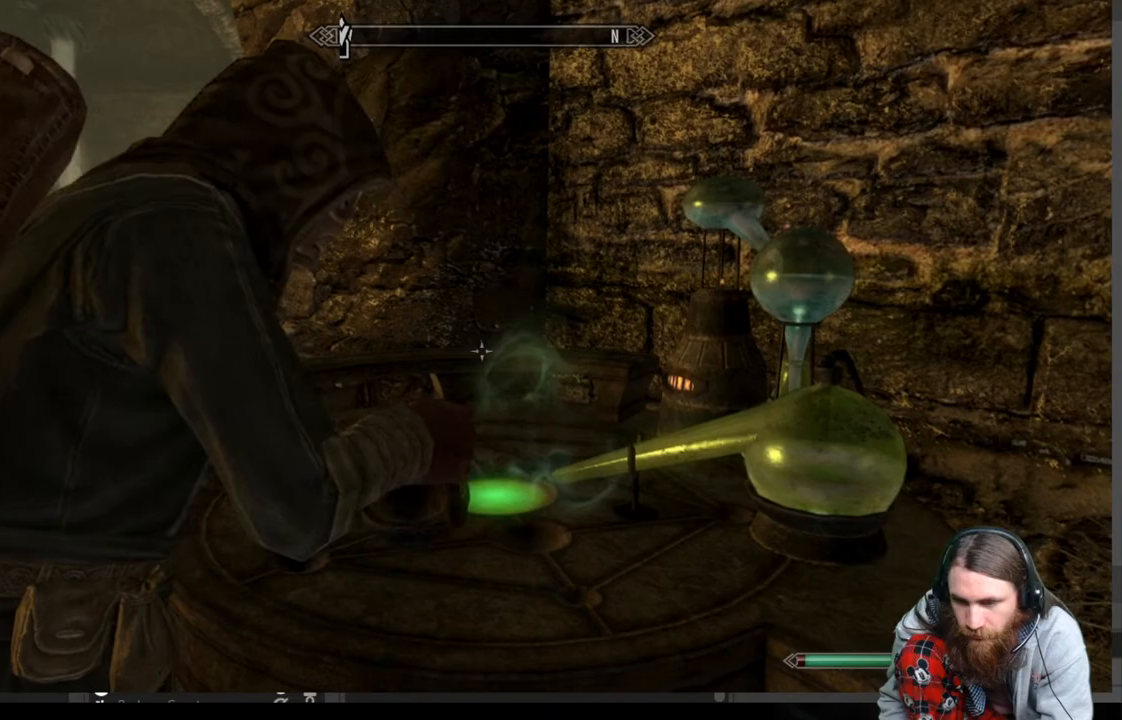
{"buttons": [], "left_stick": "center", "right_stick": "right", "events": [[150, "right_stick", "right"]]}
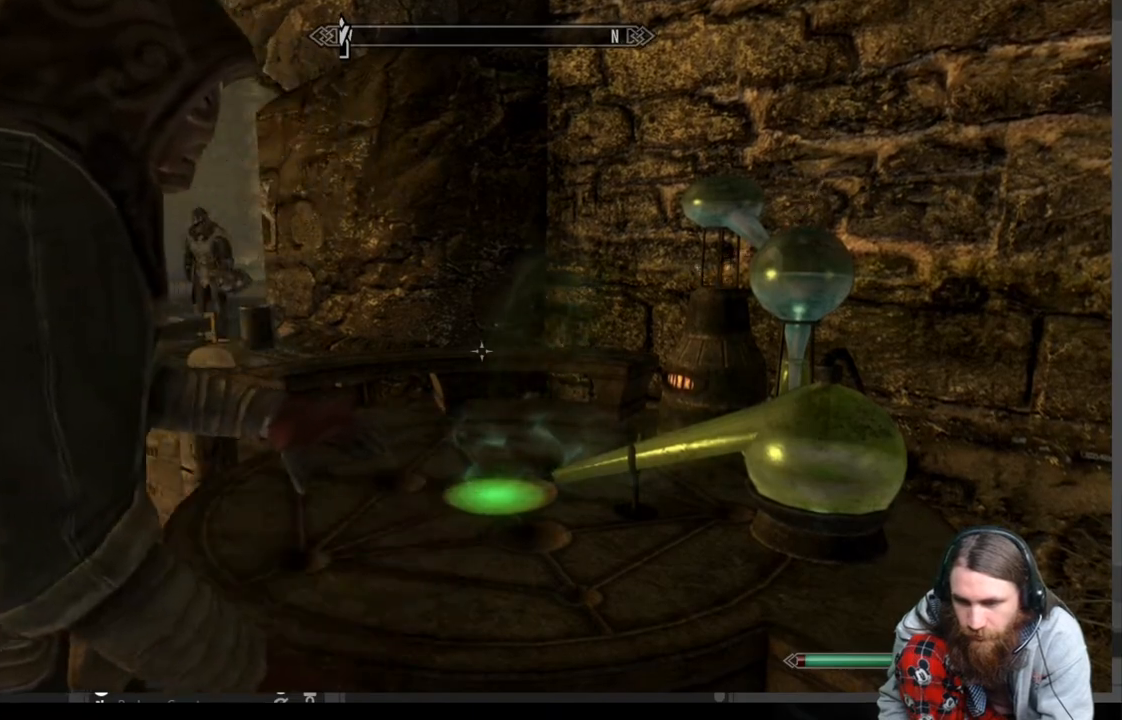
{"buttons": [], "left_stick": "center", "right_stick": "right", "events": []}
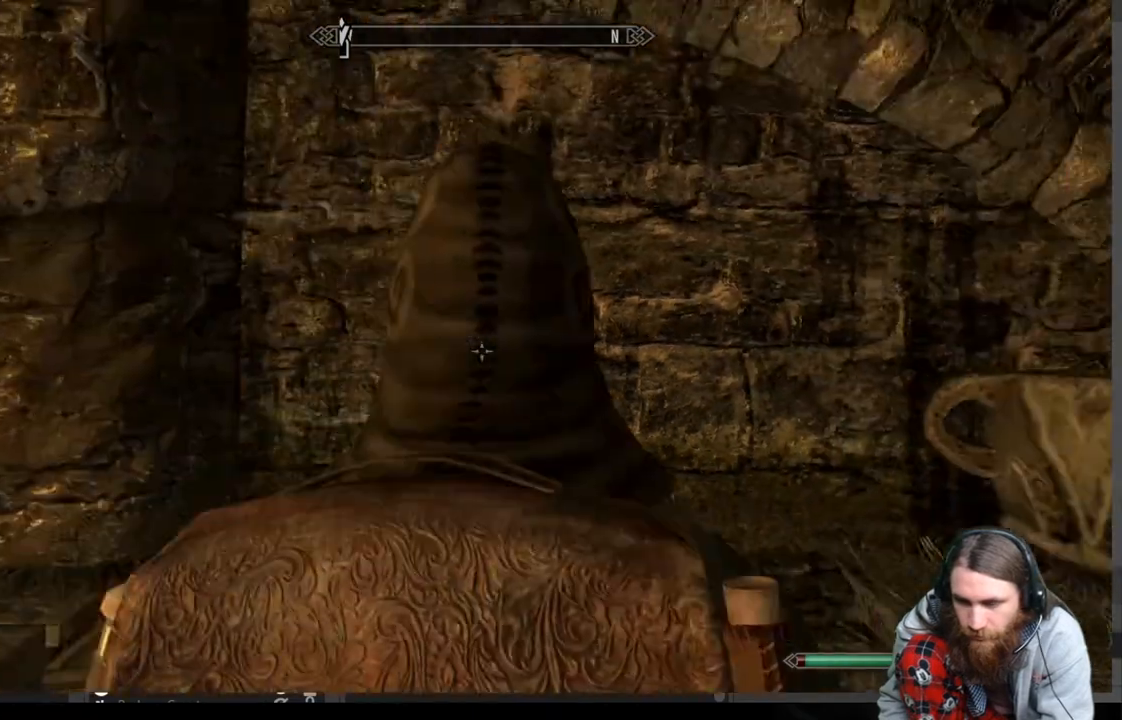
{"buttons": [], "left_stick": "up-right", "right_stick": "center", "events": [[417, "right_stick", "center"], [500, "left_stick", "up-right"]]}
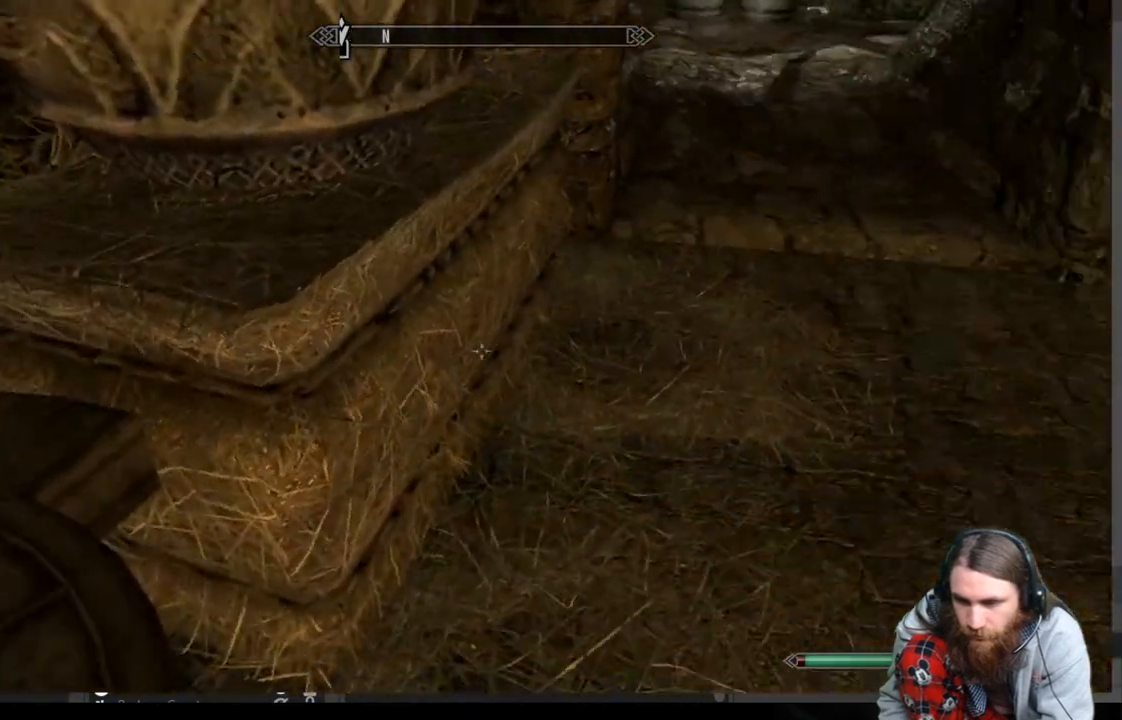
{"buttons": [], "left_stick": "up-right", "right_stick": "up-right", "events": [[33, "right_stick", "up"], [283, "right_stick", "center"], [450, "right_stick", "up-right"]]}
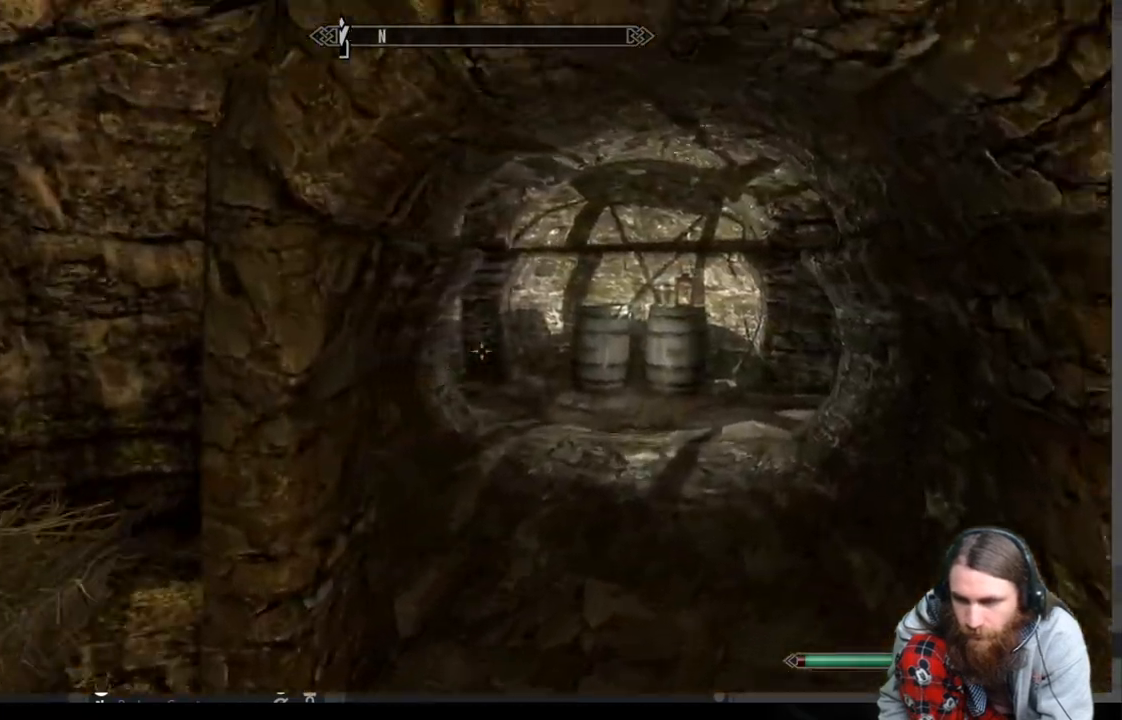
{"buttons": [], "left_stick": "up", "right_stick": "center", "events": [[50, "right_stick", "center"], [283, "left_stick", "up"], [350, "right_stick", "down"], [500, "right_stick", "center"]]}
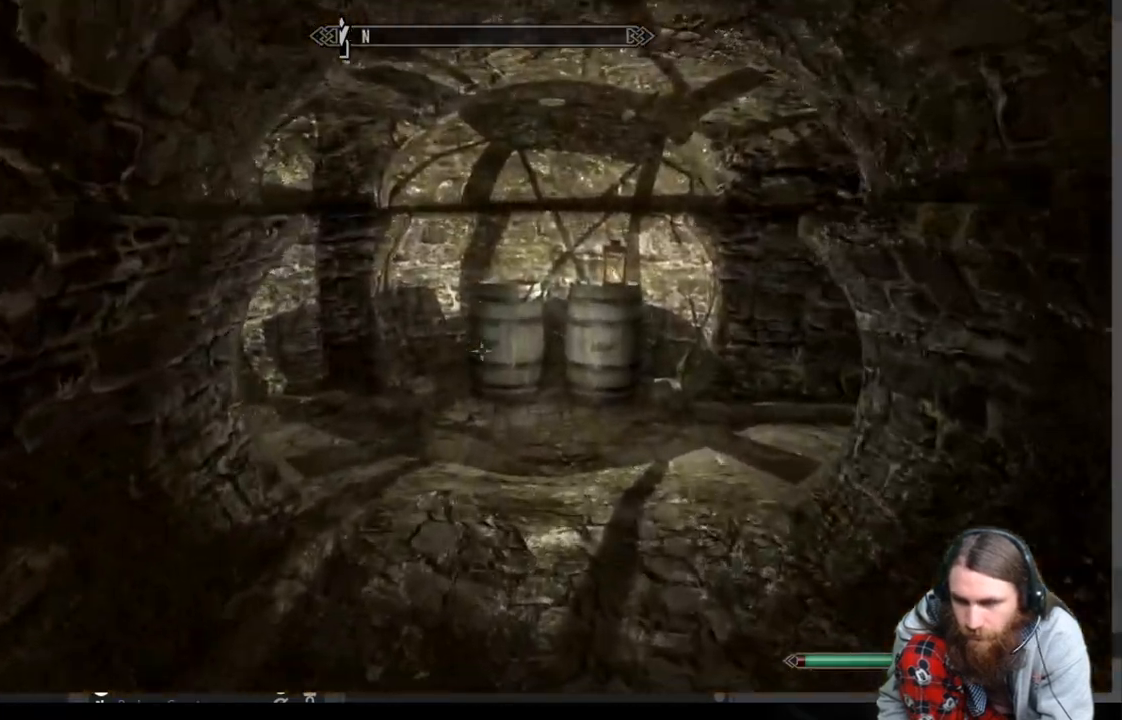
{"buttons": [], "left_stick": "up", "right_stick": "center", "events": [[117, "right_stick", "down"], [267, "right_stick", "center"]]}
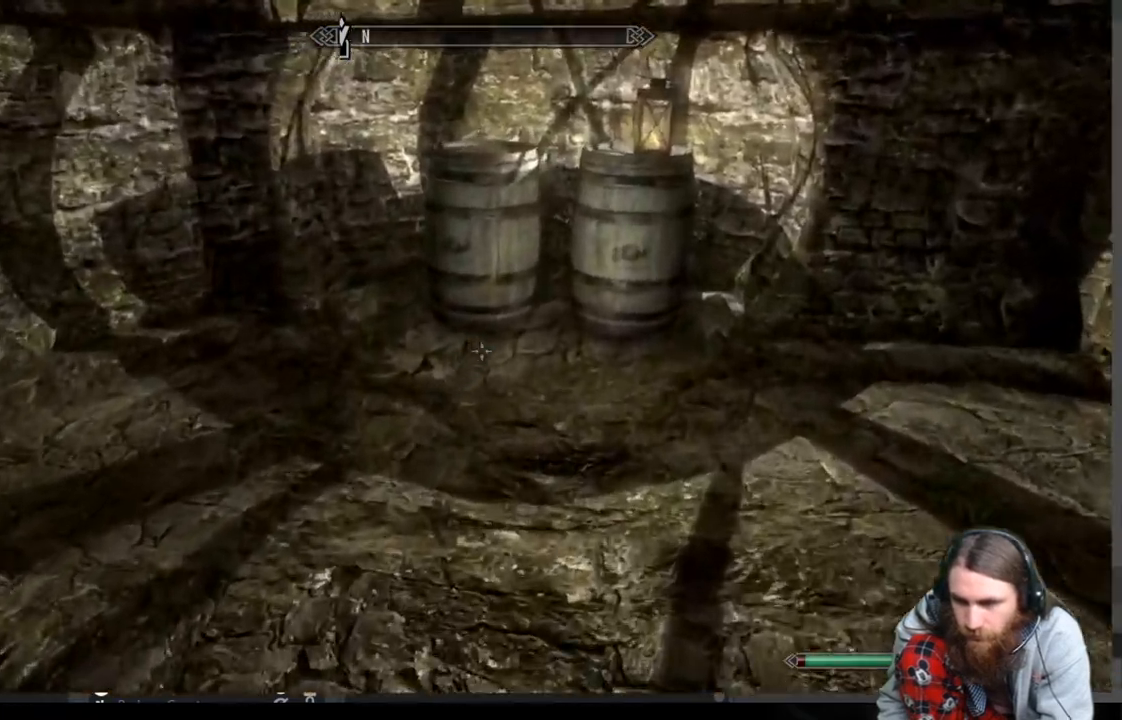
{"buttons": [], "left_stick": "center", "right_stick": "right", "events": [[433, "left_stick", "center"], [433, "right_stick", "right"]]}
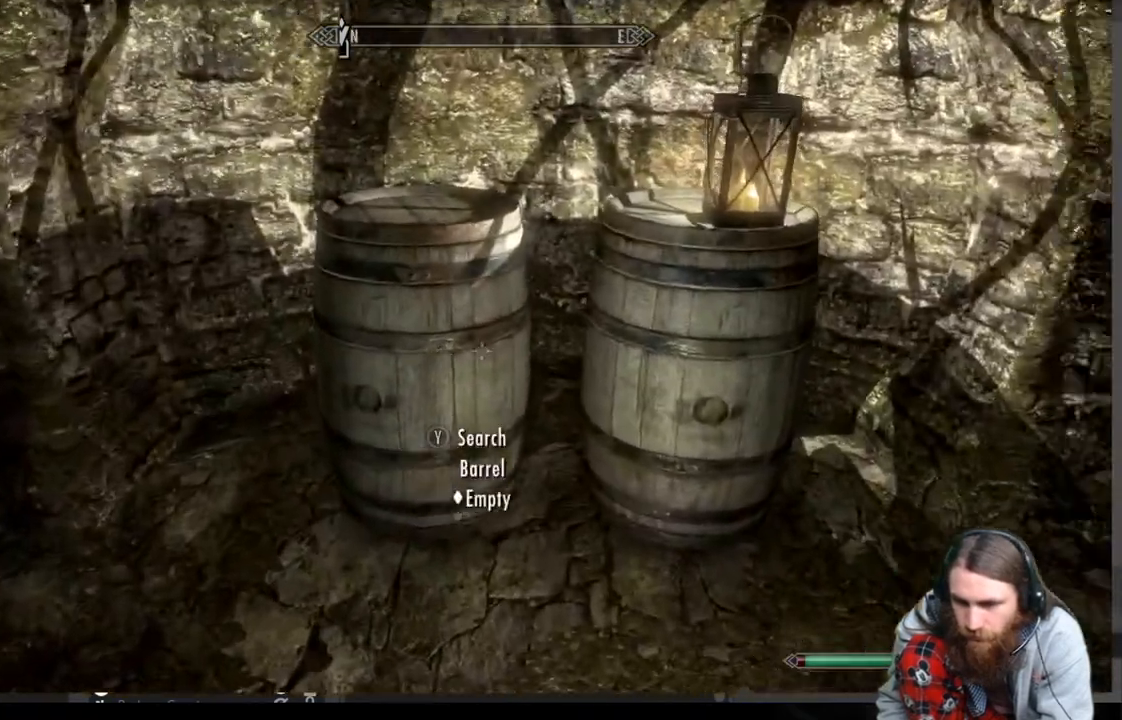
{"buttons": [], "left_stick": "down-right", "right_stick": "up-right", "events": [[100, "left_stick", "left"], [233, "right_stick", "center"], [267, "left_stick", "center"], [483, "right_stick", "up-right"], [500, "left_stick", "down-right"]]}